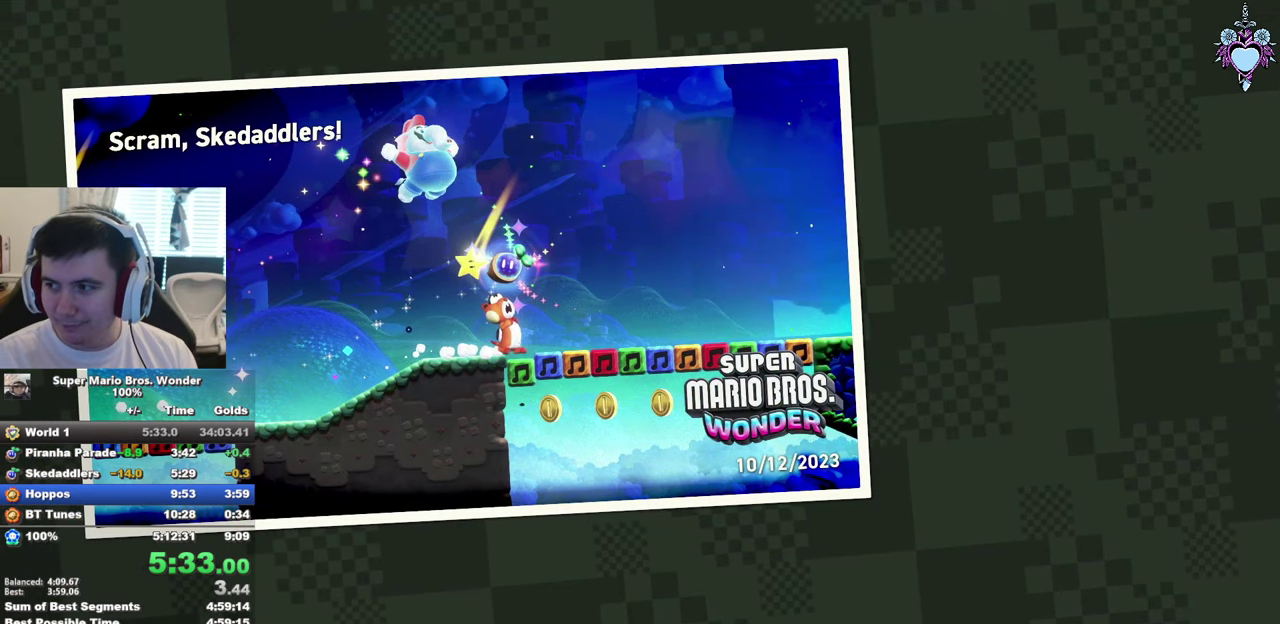
Gameplay with a controller (PlayStation layout); each line is a JSON object with the inputs held at the frame after it. "events" lists button and stick changes between this image and that frame as [ms after this image, input, new state], when the widget could be followed in between. This overlay highlights the sticks when they move; stick clicks (L3 R3) are not distinguishable. Not read: L3 R3.
{"buttons": ["SQUARE"], "left_stick": "center", "right_stick": "center", "events": [[417, "CROSS", "down"], [467, "SQUARE", "down"], [500, "CROSS", "up"]]}
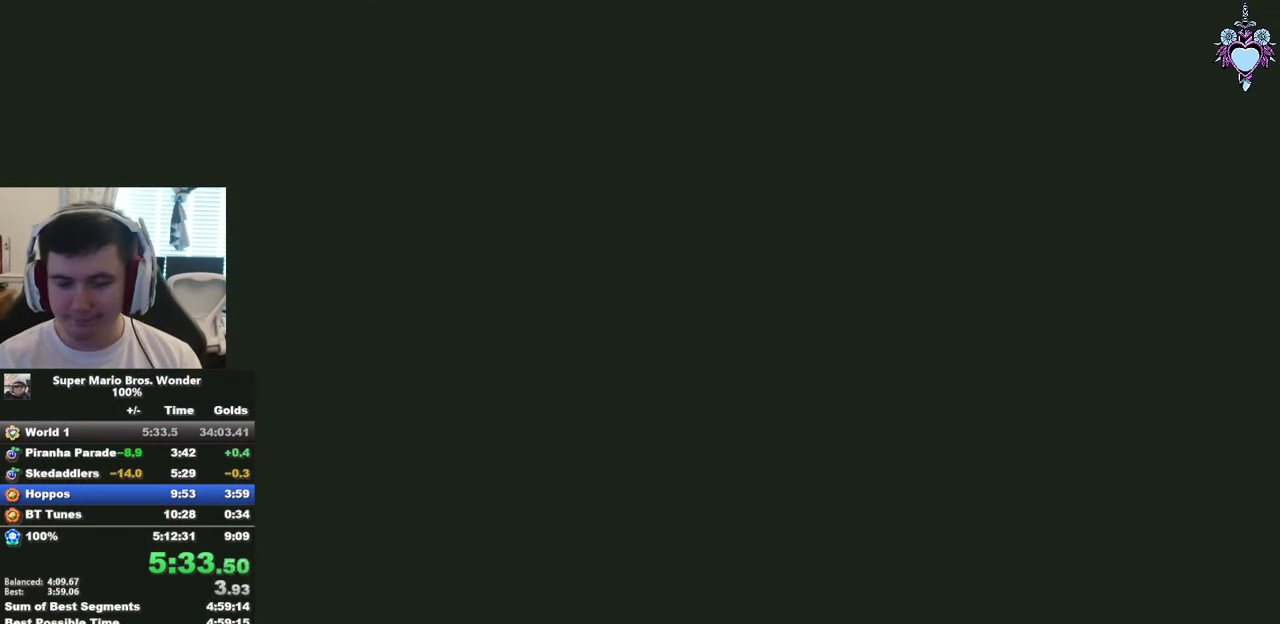
{"buttons": ["SQUARE"], "left_stick": "center", "right_stick": "center", "events": []}
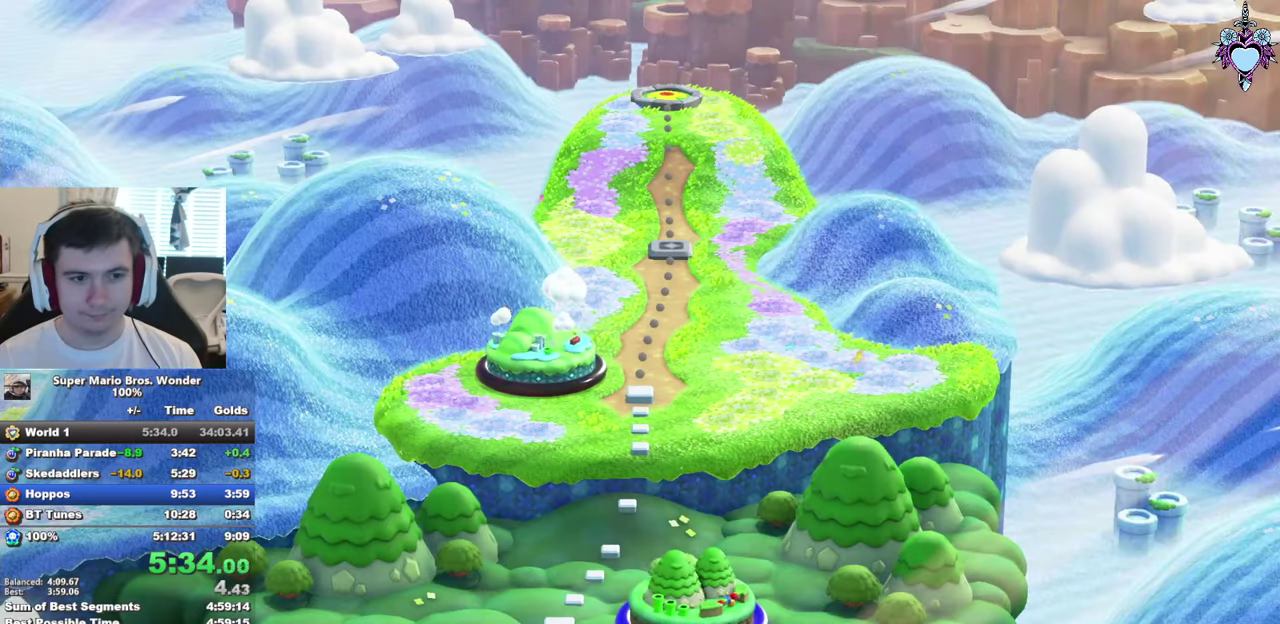
{"buttons": ["SQUARE"], "left_stick": "center", "right_stick": "center", "events": []}
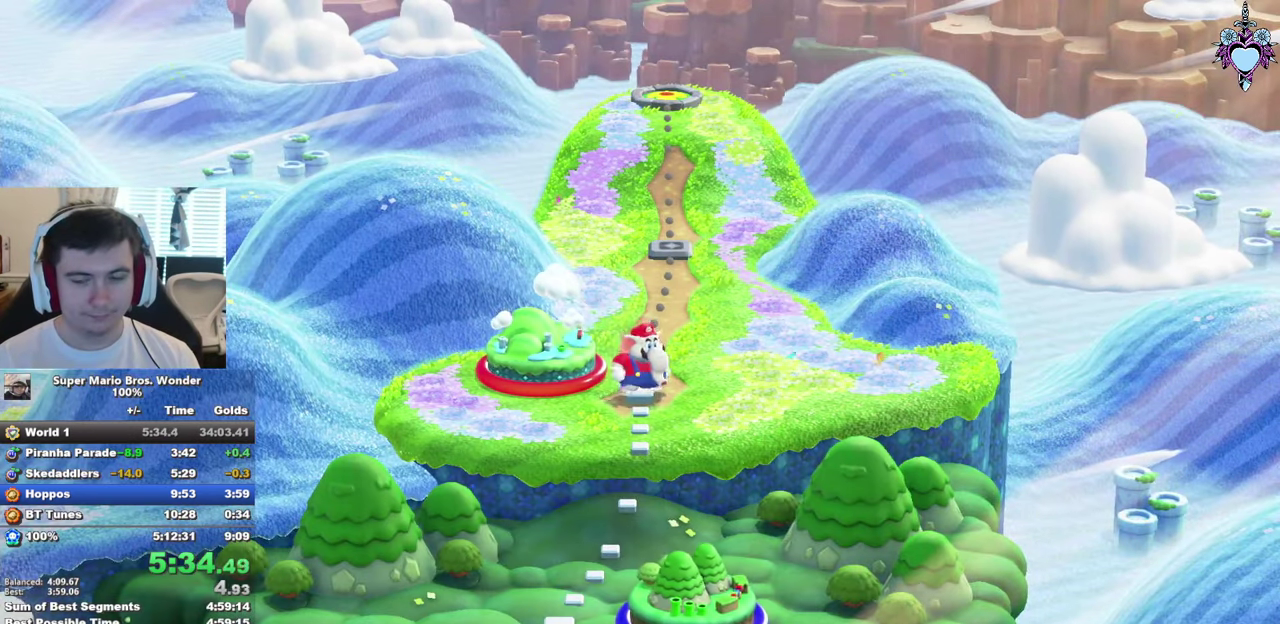
{"buttons": ["SQUARE"], "left_stick": "center", "right_stick": "center", "events": []}
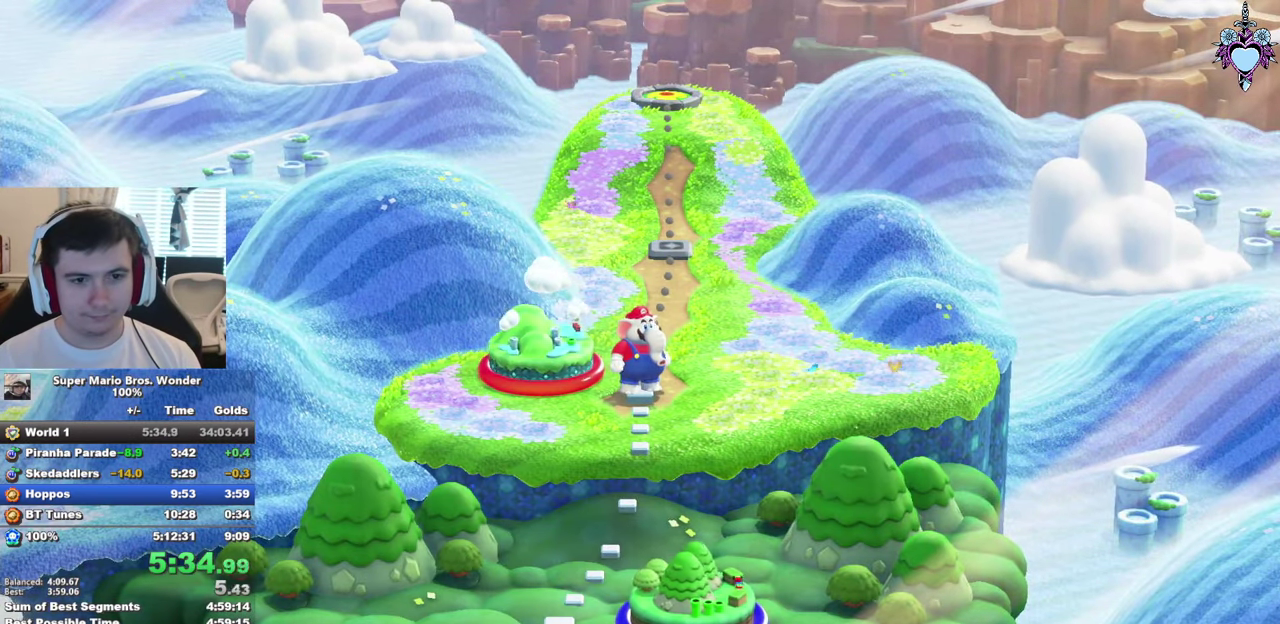
{"buttons": ["SQUARE"], "left_stick": "up", "right_stick": "center", "events": [[134, "left_stick", "up"]]}
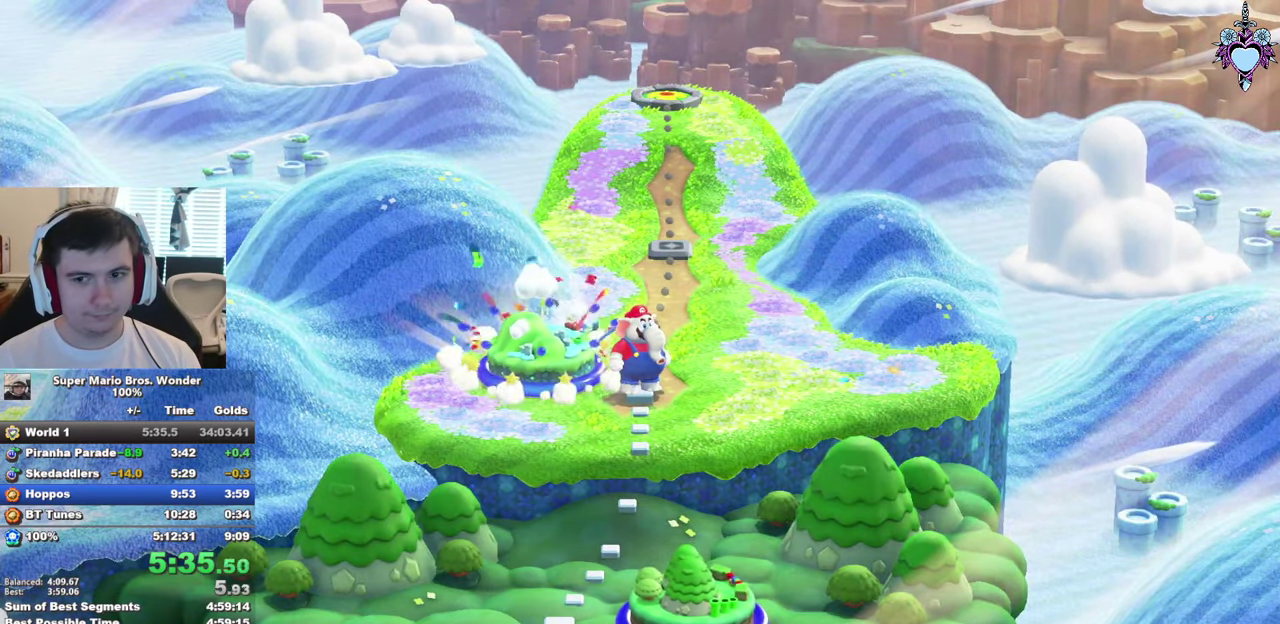
{"buttons": ["SQUARE"], "left_stick": "up", "right_stick": "center", "events": []}
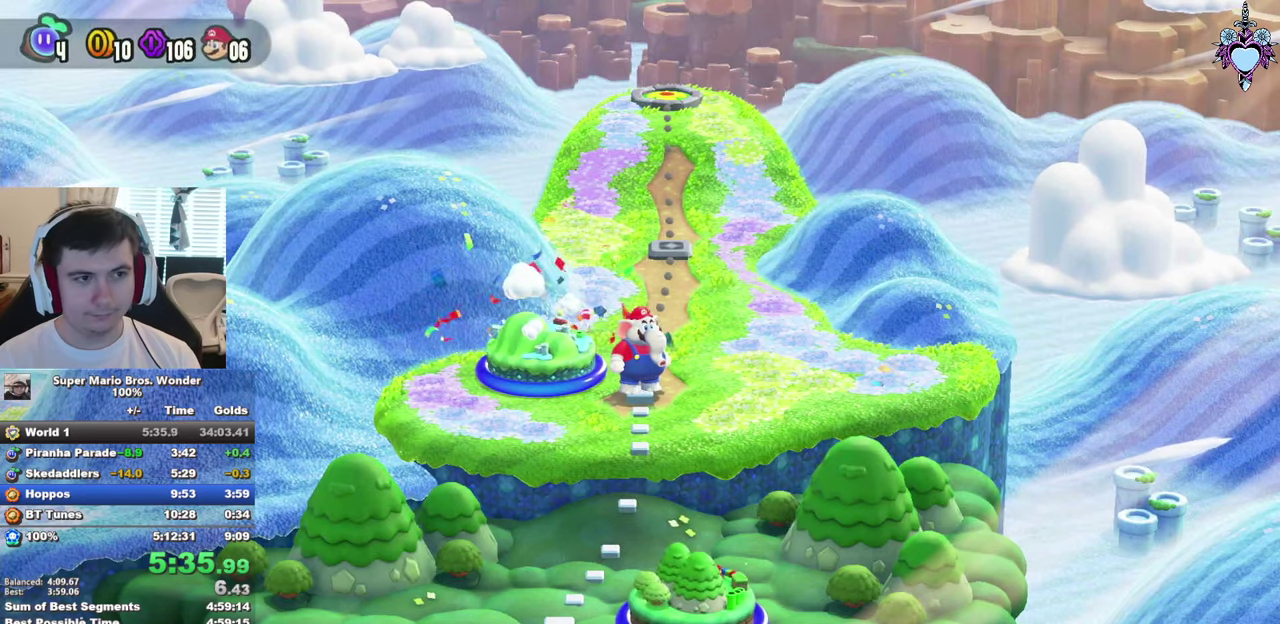
{"buttons": ["SQUARE"], "left_stick": "up", "right_stick": "center", "events": []}
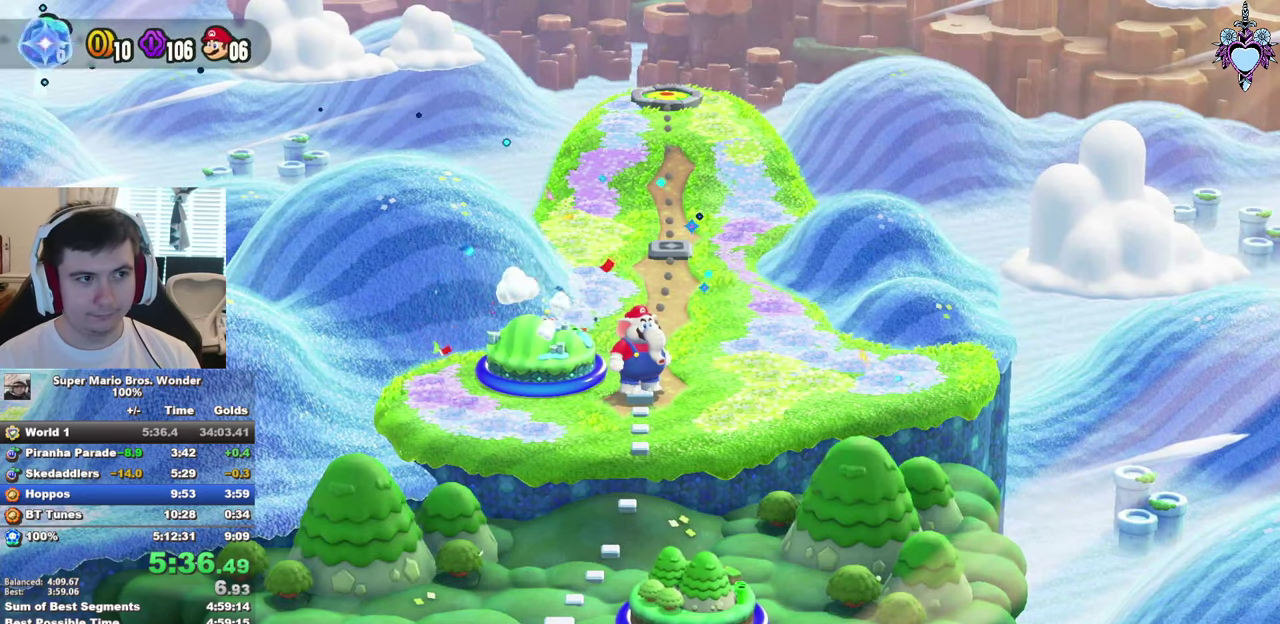
{"buttons": ["SQUARE"], "left_stick": "up", "right_stick": "center", "events": []}
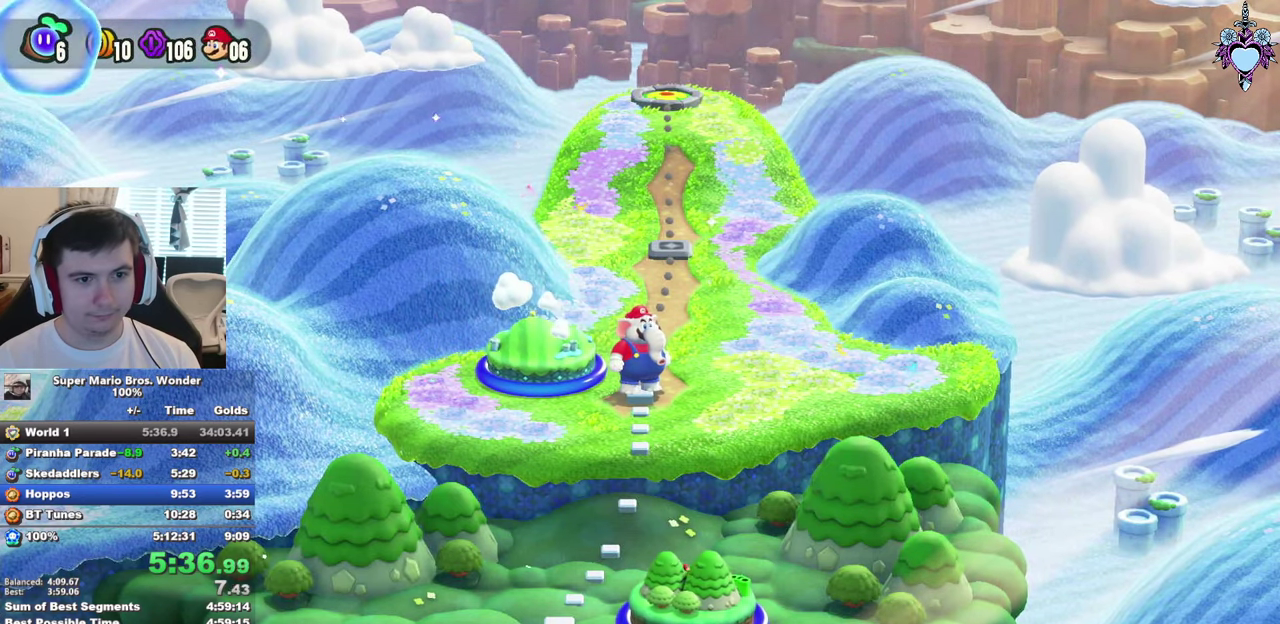
{"buttons": ["SQUARE"], "left_stick": "up", "right_stick": "center", "events": []}
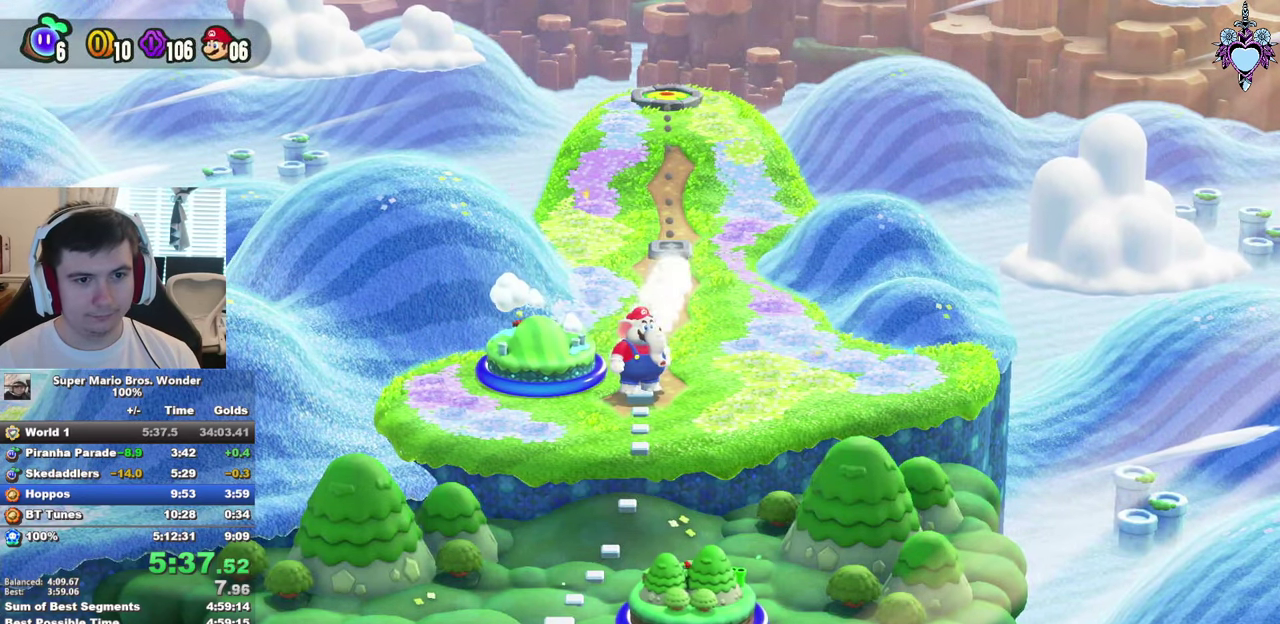
{"buttons": ["SQUARE"], "left_stick": "up", "right_stick": "center", "events": []}
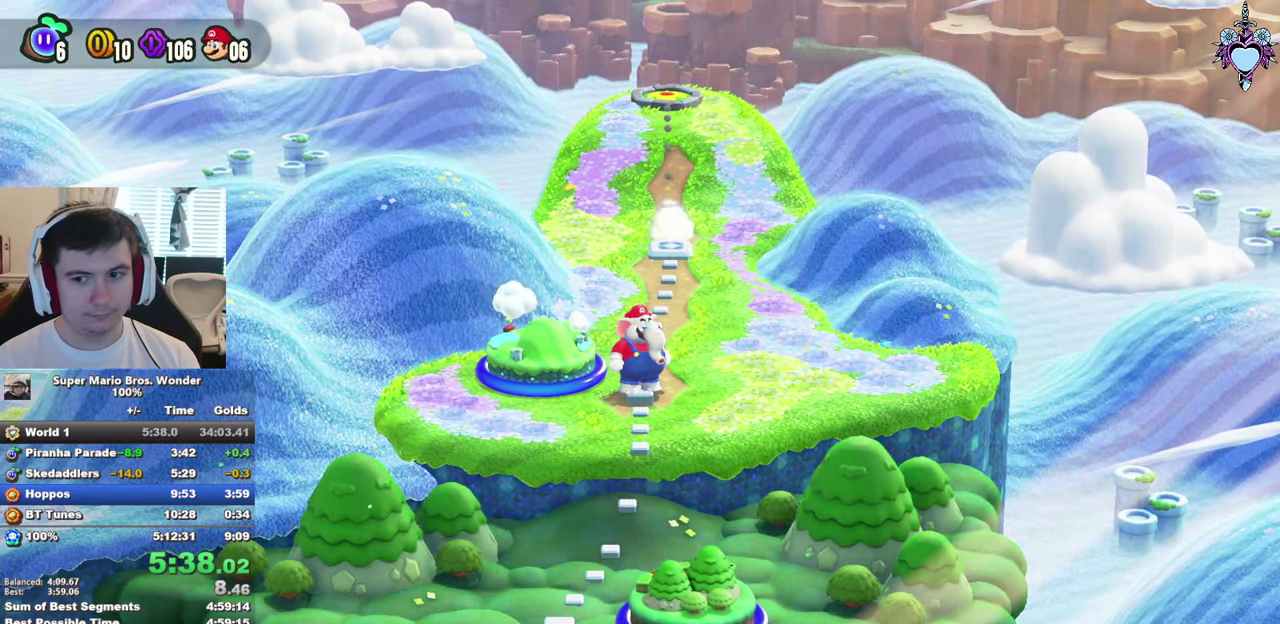
{"buttons": ["SQUARE"], "left_stick": "up", "right_stick": "center", "events": []}
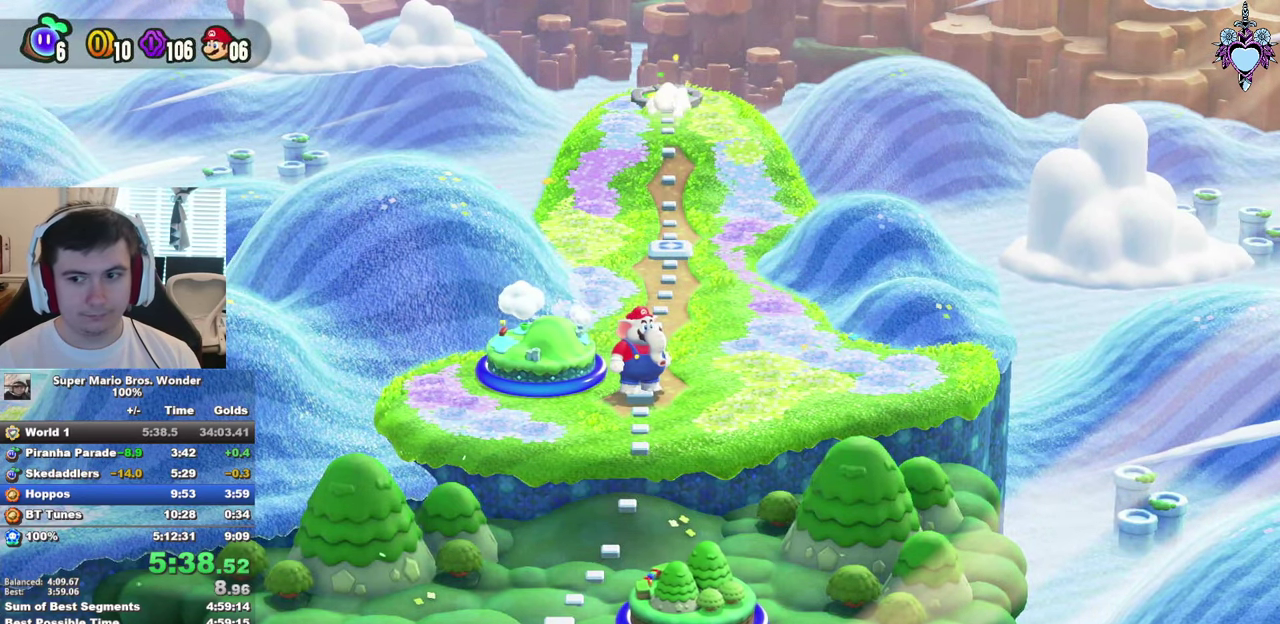
{"buttons": ["SQUARE"], "left_stick": "up", "right_stick": "center", "events": []}
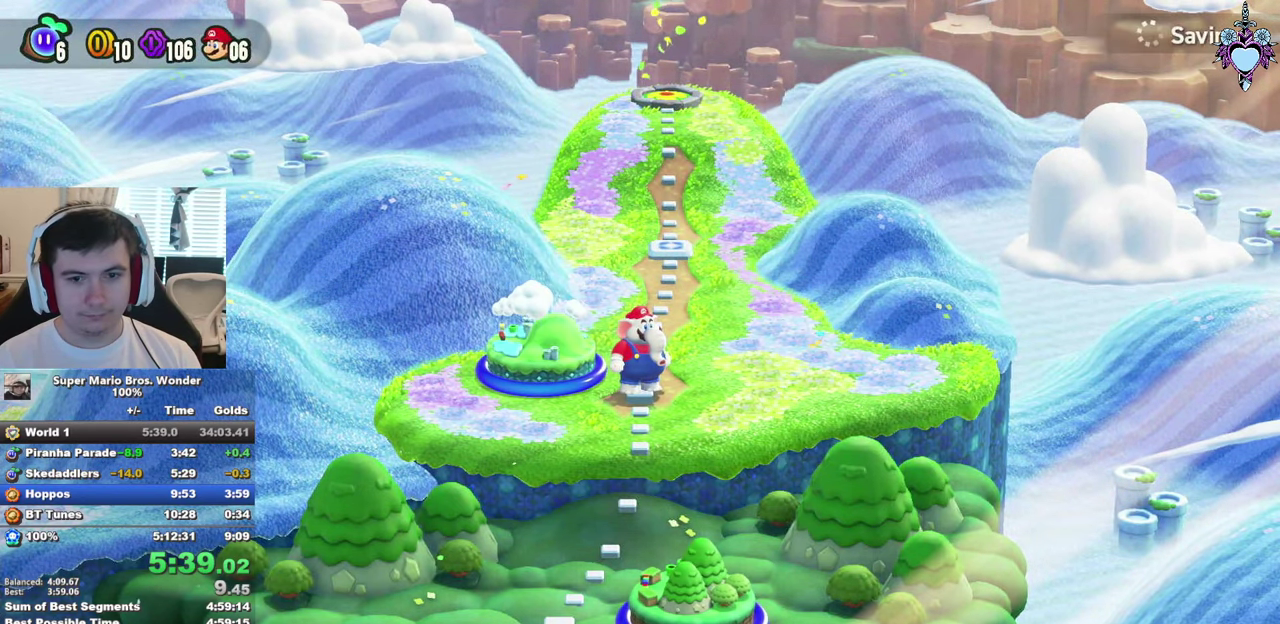
{"buttons": ["CIRCLE"], "left_stick": "center", "right_stick": "center", "events": [[383, "SQUARE", "up"], [466, "left_stick", "center"], [483, "CIRCLE", "down"]]}
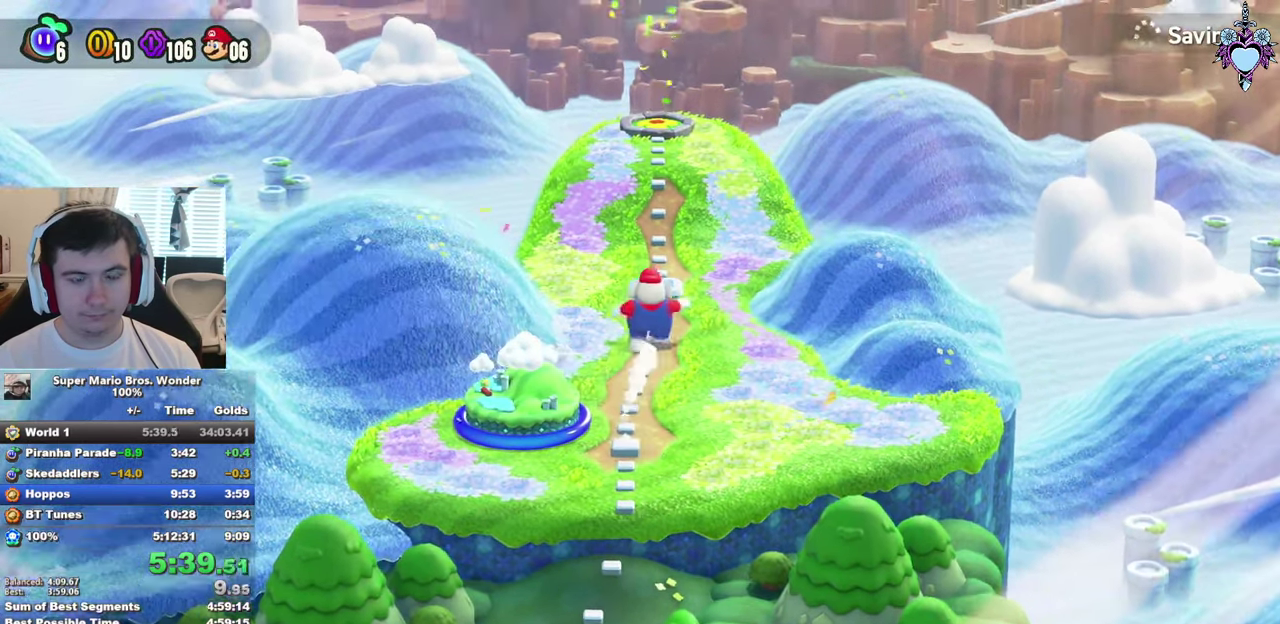
{"buttons": ["CIRCLE"], "left_stick": "center", "right_stick": "center", "events": [[250, "CIRCLE", "up"], [350, "CIRCLE", "down"], [416, "CIRCLE", "up"], [500, "CIRCLE", "down"]]}
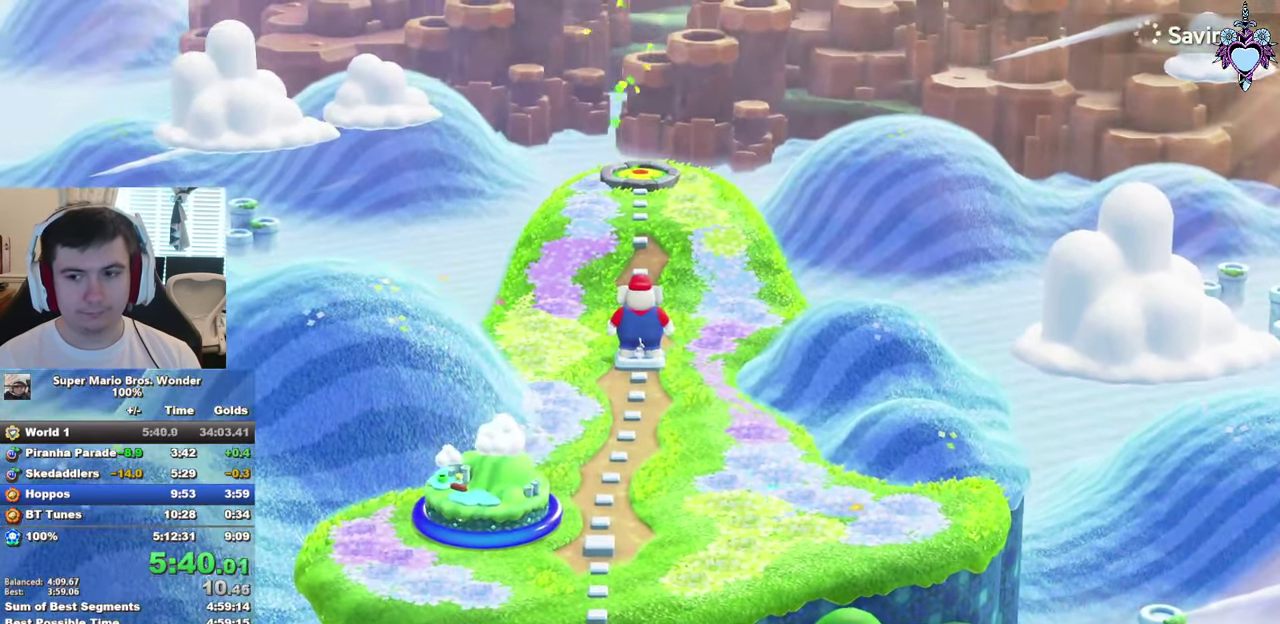
{"buttons": ["CROSS"], "left_stick": "center", "right_stick": "center", "events": [[100, "CIRCLE", "up"], [183, "CIRCLE", "down"], [200, "CROSS", "down"], [250, "CROSS", "up"], [266, "CIRCLE", "up"], [366, "CIRCLE", "down"], [366, "CROSS", "down"], [416, "CROSS", "up"], [450, "CIRCLE", "up"], [500, "CROSS", "down"]]}
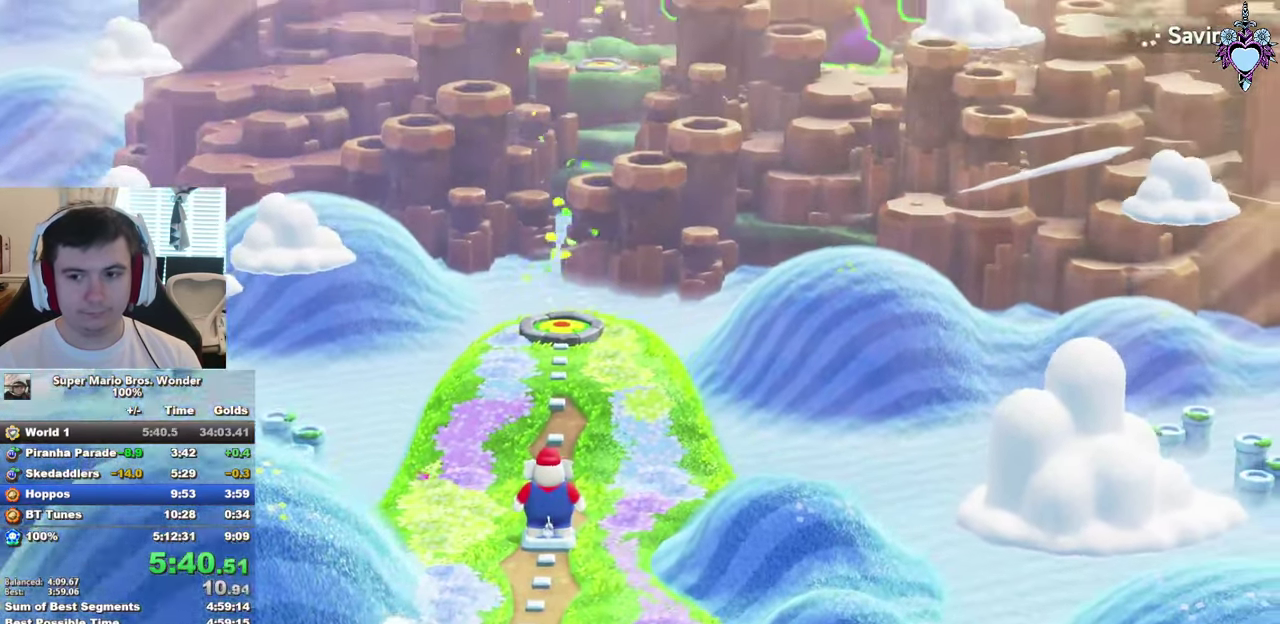
{"buttons": ["CROSS"], "left_stick": "center", "right_stick": "center", "events": [[33, "CIRCLE", "down"], [33, "CROSS", "up"], [100, "CROSS", "down"], [116, "CIRCLE", "up"], [133, "CROSS", "up"], [200, "CIRCLE", "down"], [300, "CIRCLE", "up"], [300, "CROSS", "down"], [333, "CROSS", "up"], [367, "CIRCLE", "down"], [467, "CIRCLE", "up"], [467, "CROSS", "down"]]}
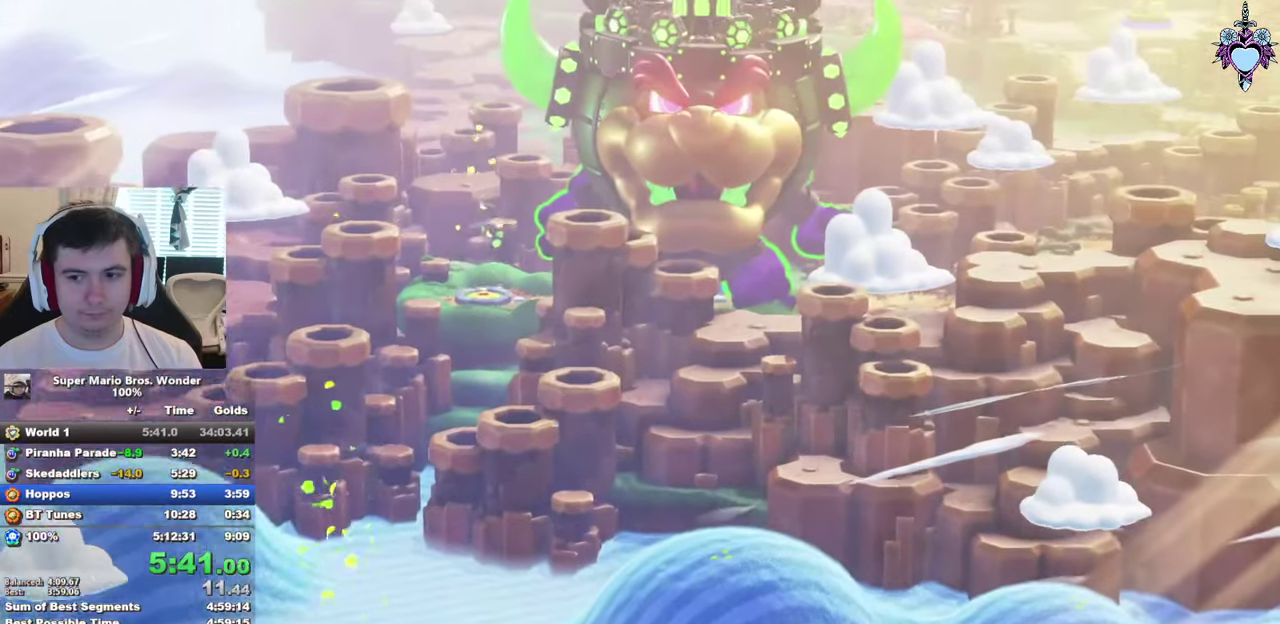
{"buttons": [], "left_stick": "center", "right_stick": "center", "events": [[17, "CROSS", "up"], [33, "CIRCLE", "down"], [50, "START", "down"], [117, "CIRCLE", "up"], [217, "CIRCLE", "down"], [317, "CIRCLE", "up"], [333, "START", "up"], [367, "CIRCLE", "down"], [400, "CROSS", "down"], [450, "CIRCLE", "up"], [450, "CROSS", "up"]]}
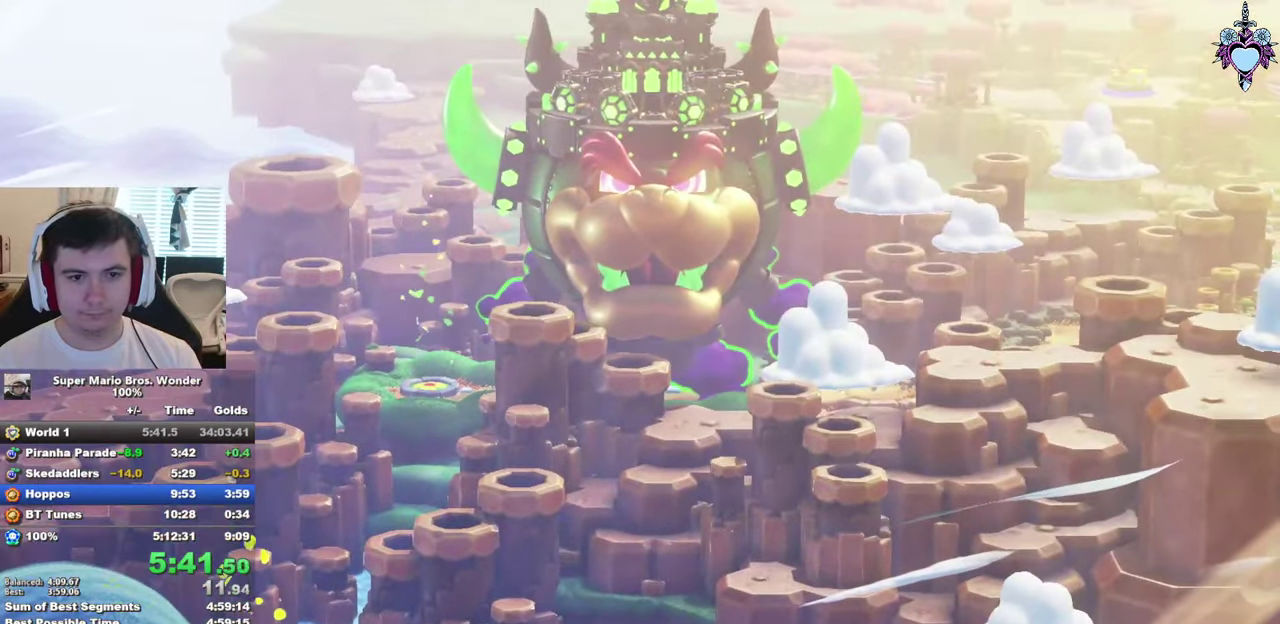
{"buttons": [], "left_stick": "center", "right_stick": "center", "events": [[17, "CROSS", "down"], [50, "CIRCLE", "down"], [117, "CIRCLE", "up"], [133, "CROSS", "up"], [217, "CIRCLE", "down"], [300, "CIRCLE", "up"], [367, "CIRCLE", "down"], [467, "CIRCLE", "up"]]}
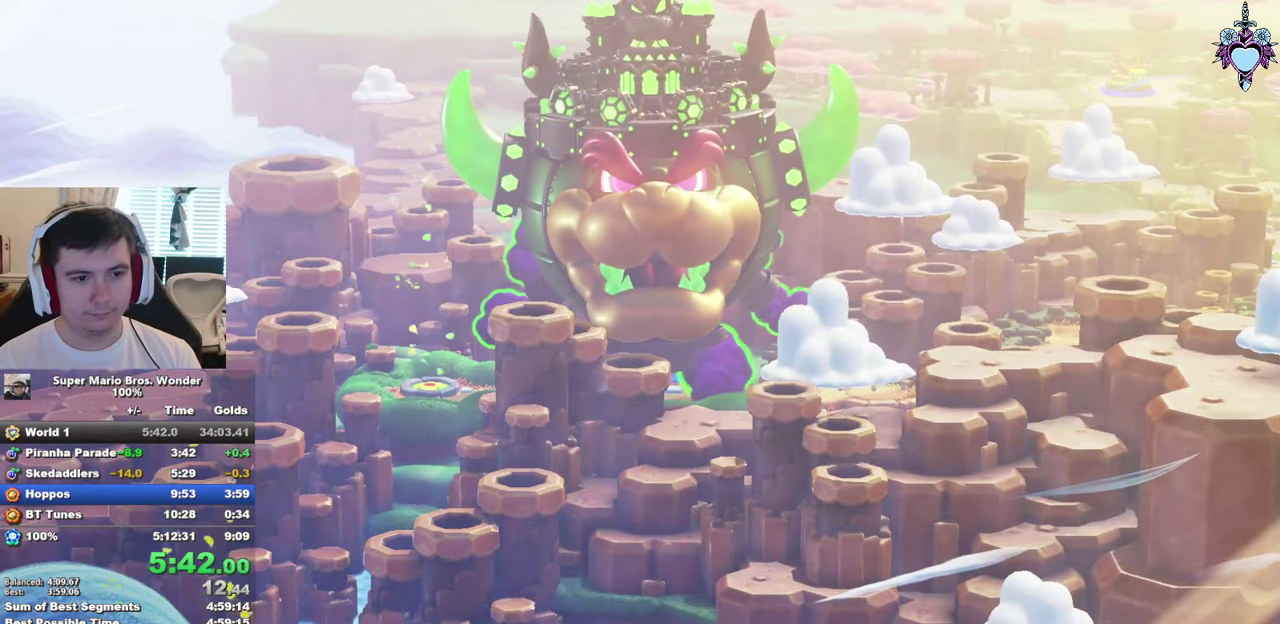
{"buttons": [], "left_stick": "center", "right_stick": "center", "events": [[50, "CIRCLE", "down"], [50, "CROSS", "down"], [100, "CROSS", "up"], [167, "CIRCLE", "up"], [233, "CIRCLE", "down"], [333, "CIRCLE", "up"], [383, "CIRCLE", "down"], [450, "CROSS", "down"], [483, "CIRCLE", "up"], [500, "CROSS", "up"]]}
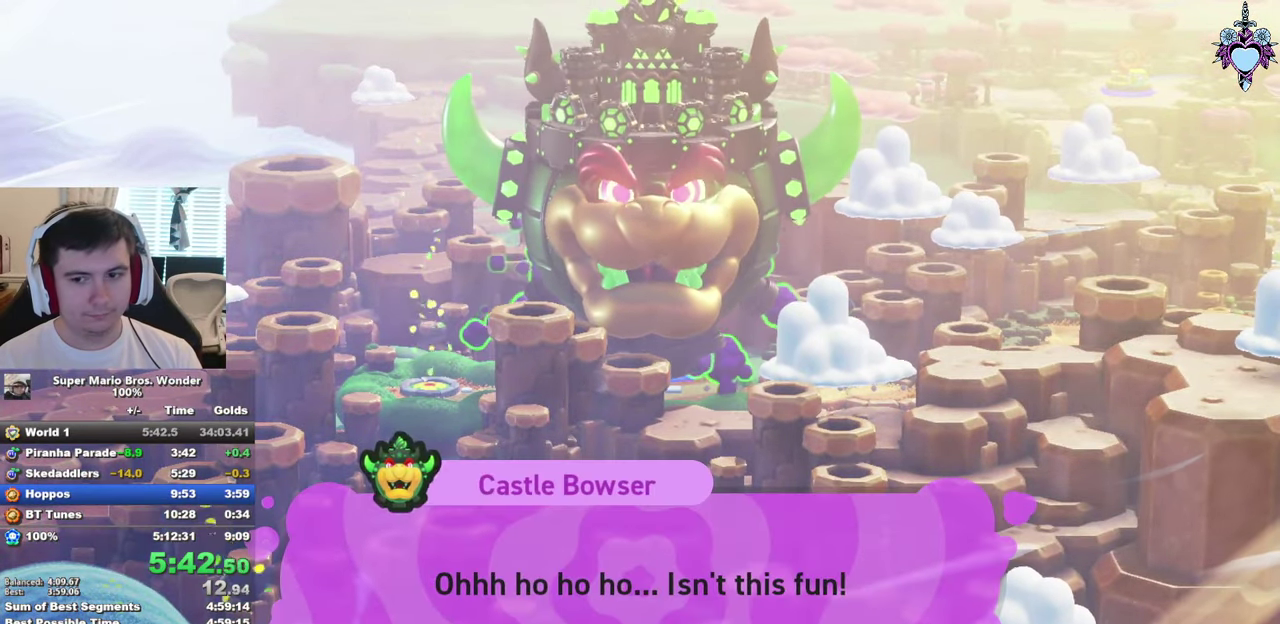
{"buttons": [], "left_stick": "center", "right_stick": "center", "events": [[67, "CIRCLE", "down"], [150, "CIRCLE", "up"], [150, "CROSS", "down"], [200, "CIRCLE", "down"], [267, "CROSS", "up"], [317, "CIRCLE", "up"], [317, "CROSS", "down"], [383, "CIRCLE", "down"], [383, "CROSS", "up"], [483, "CIRCLE", "up"]]}
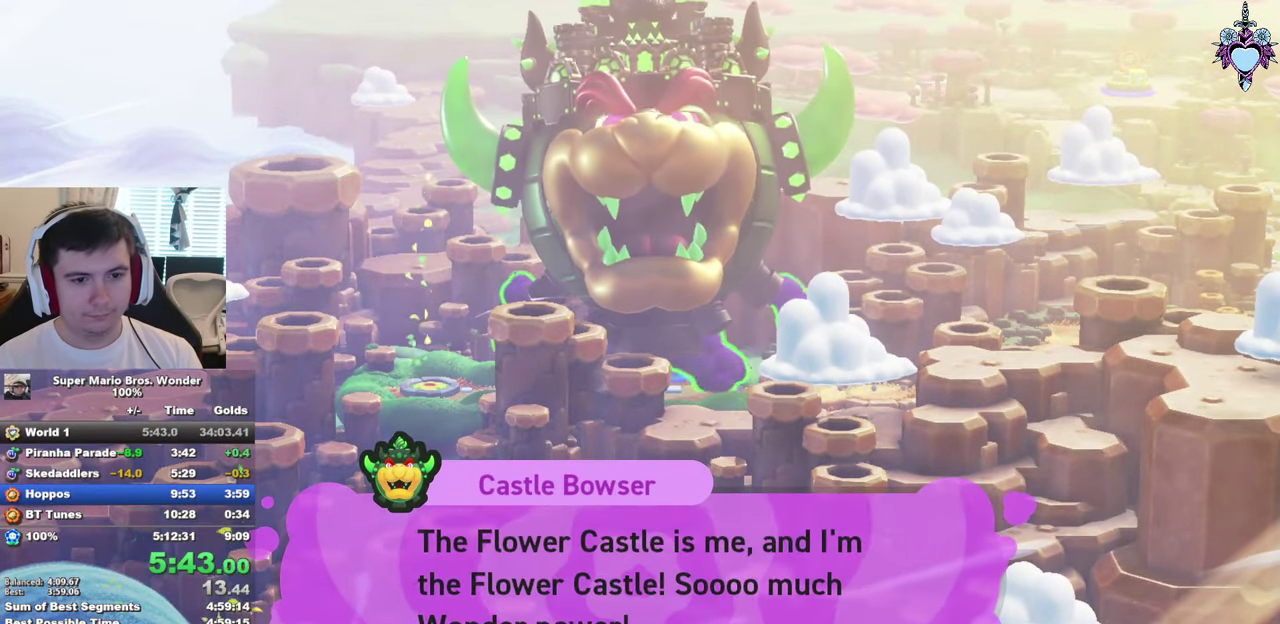
{"buttons": [], "left_stick": "center", "right_stick": "center", "events": [[50, "CIRCLE", "down"], [100, "CROSS", "down"], [133, "CIRCLE", "up"], [150, "CROSS", "up"], [200, "CIRCLE", "down"], [300, "CIRCLE", "up"], [367, "CIRCLE", "down"], [467, "CIRCLE", "up"]]}
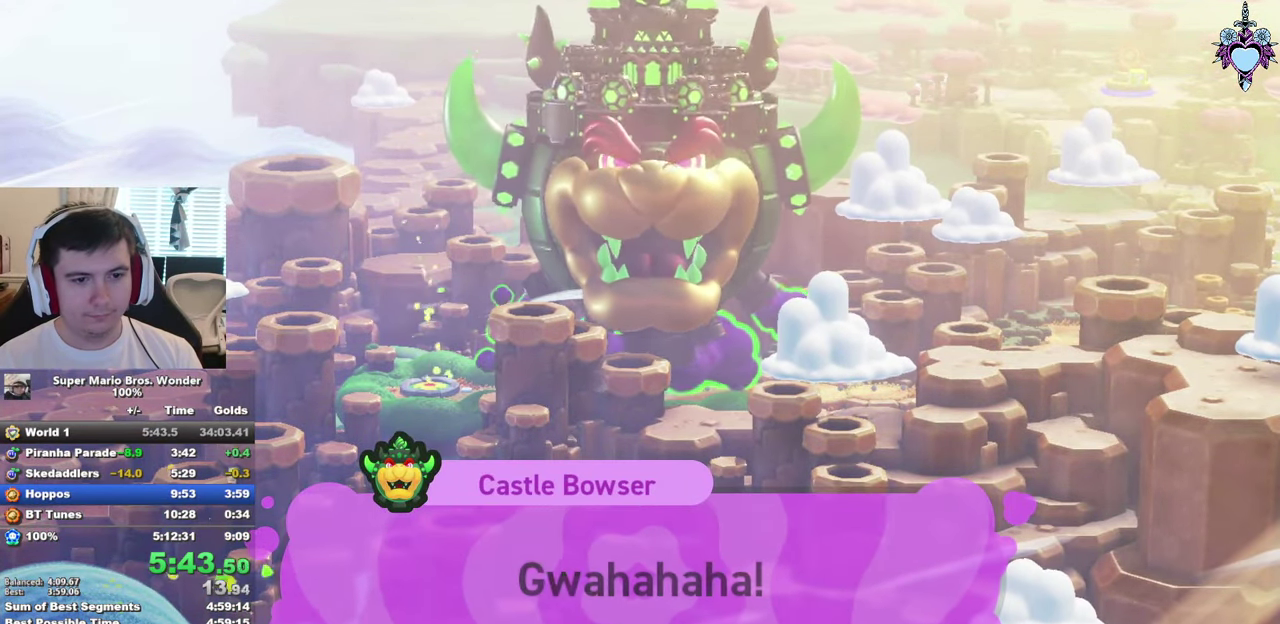
{"buttons": [], "left_stick": "center", "right_stick": "center", "events": [[50, "CIRCLE", "down"], [133, "CIRCLE", "up"], [217, "CIRCLE", "down"], [300, "CIRCLE", "up"], [367, "CIRCLE", "down"], [450, "CIRCLE", "up"]]}
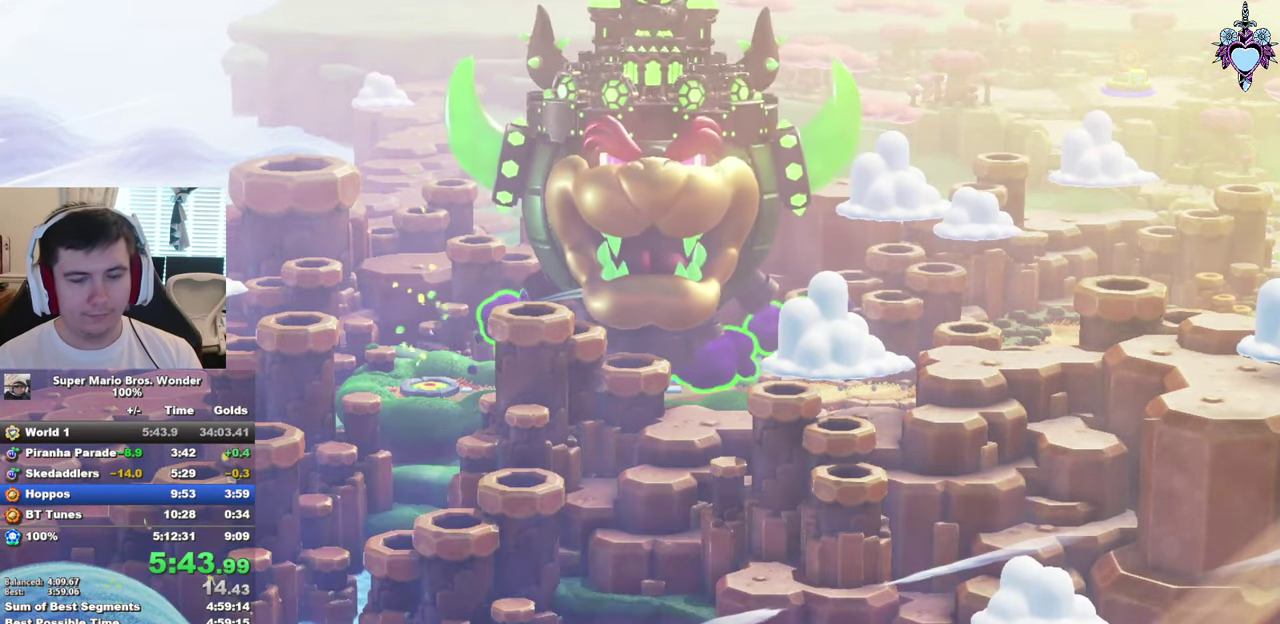
{"buttons": [], "left_stick": "center", "right_stick": "center", "events": [[33, "CIRCLE", "down"], [117, "CIRCLE", "up"], [183, "CIRCLE", "down"], [300, "CIRCLE", "up"], [400, "CIRCLE", "down"], [500, "CIRCLE", "up"]]}
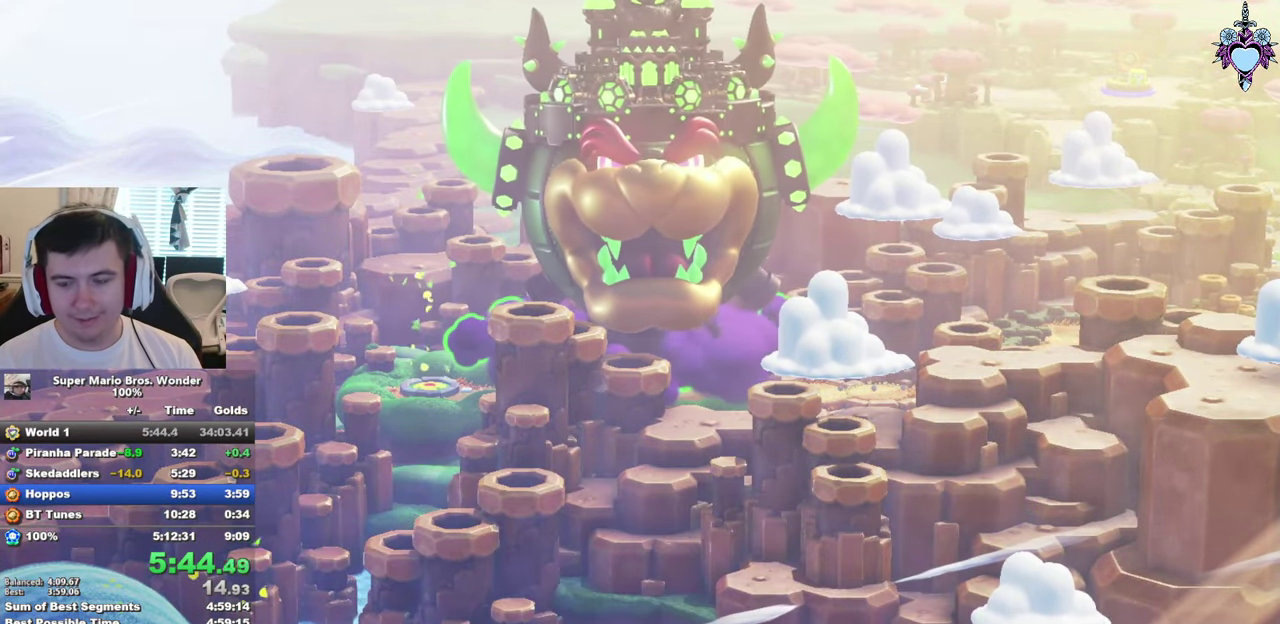
{"buttons": ["CIRCLE"], "left_stick": "center", "right_stick": "center", "events": [[33, "CIRCLE", "down"], [183, "CIRCLE", "up"], [250, "CIRCLE", "down"], [383, "CIRCLE", "up"], [467, "CIRCLE", "down"]]}
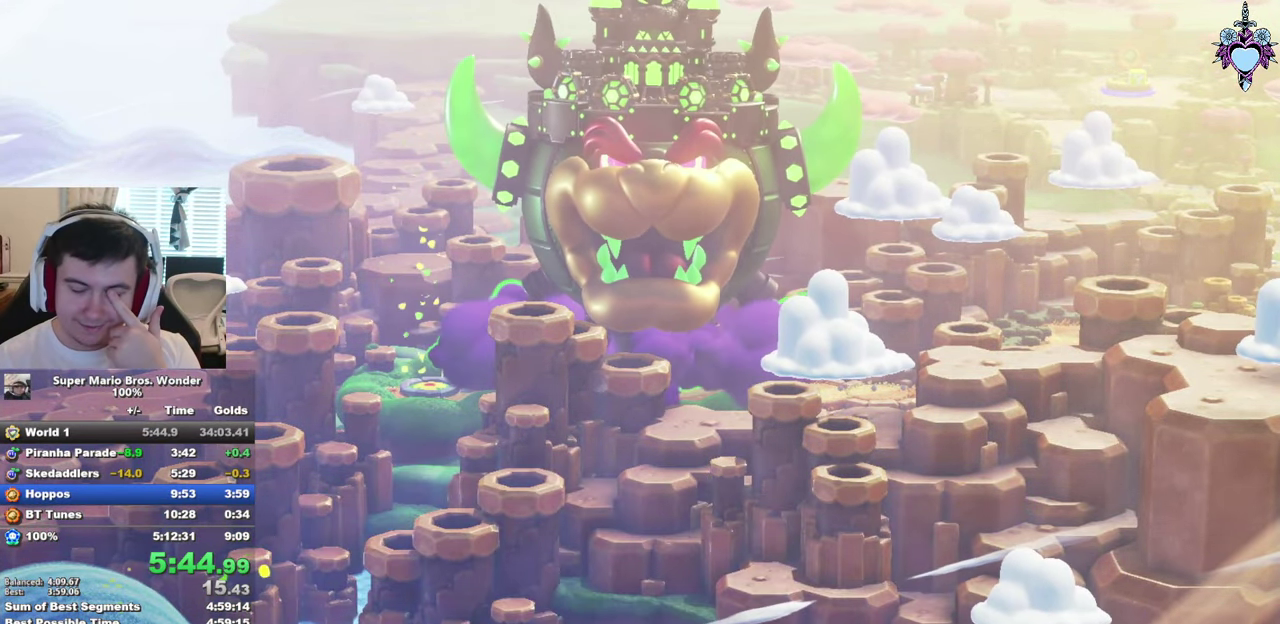
{"buttons": [], "left_stick": "center", "right_stick": "center", "events": [[83, "CIRCLE", "up"], [183, "CIRCLE", "down"], [283, "CIRCLE", "up"], [417, "CIRCLE", "down"], [483, "CIRCLE", "up"]]}
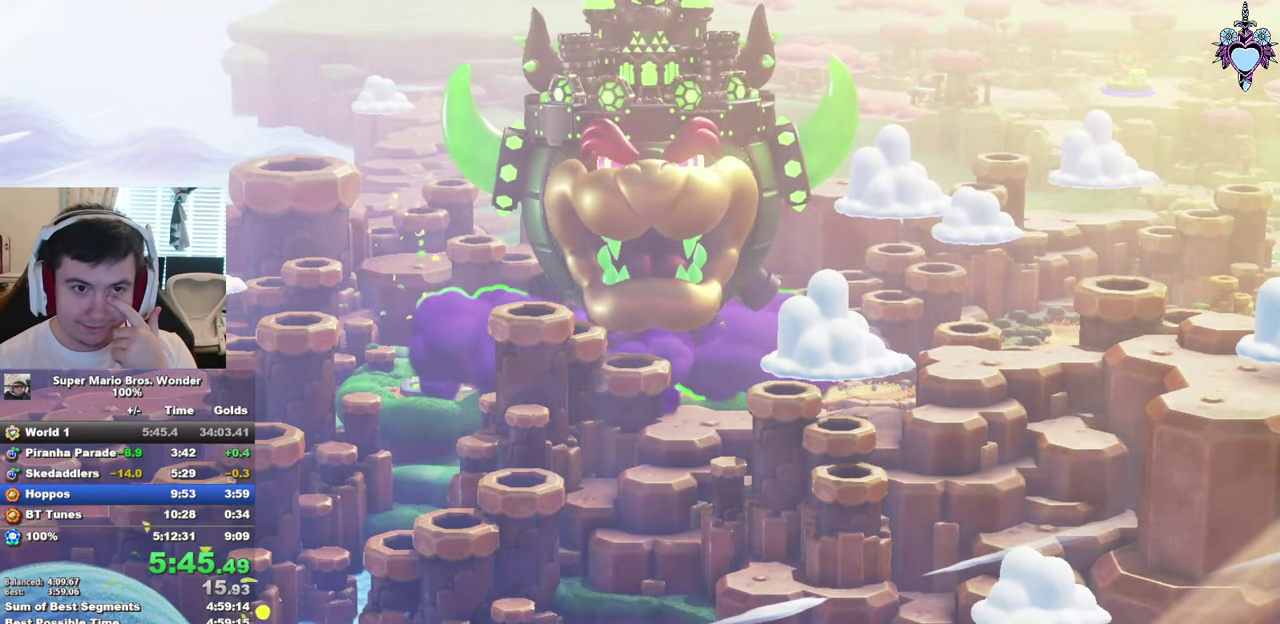
{"buttons": ["CIRCLE"], "left_stick": "center", "right_stick": "center", "events": [[50, "CIRCLE", "down"], [200, "CIRCLE", "up"], [283, "CIRCLE", "down"], [417, "CIRCLE", "up"], [500, "CIRCLE", "down"]]}
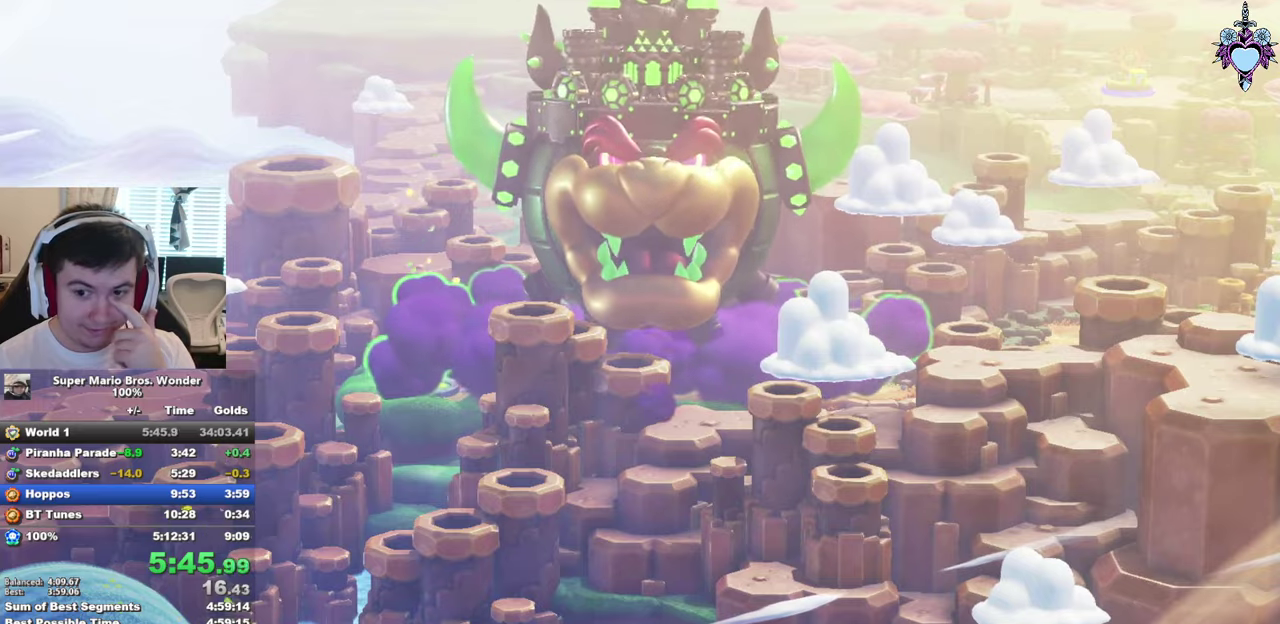
{"buttons": ["CIRCLE"], "left_stick": "center", "right_stick": "center", "events": [[134, "CIRCLE", "up"], [217, "CIRCLE", "down"], [334, "CIRCLE", "up"], [434, "CIRCLE", "down"]]}
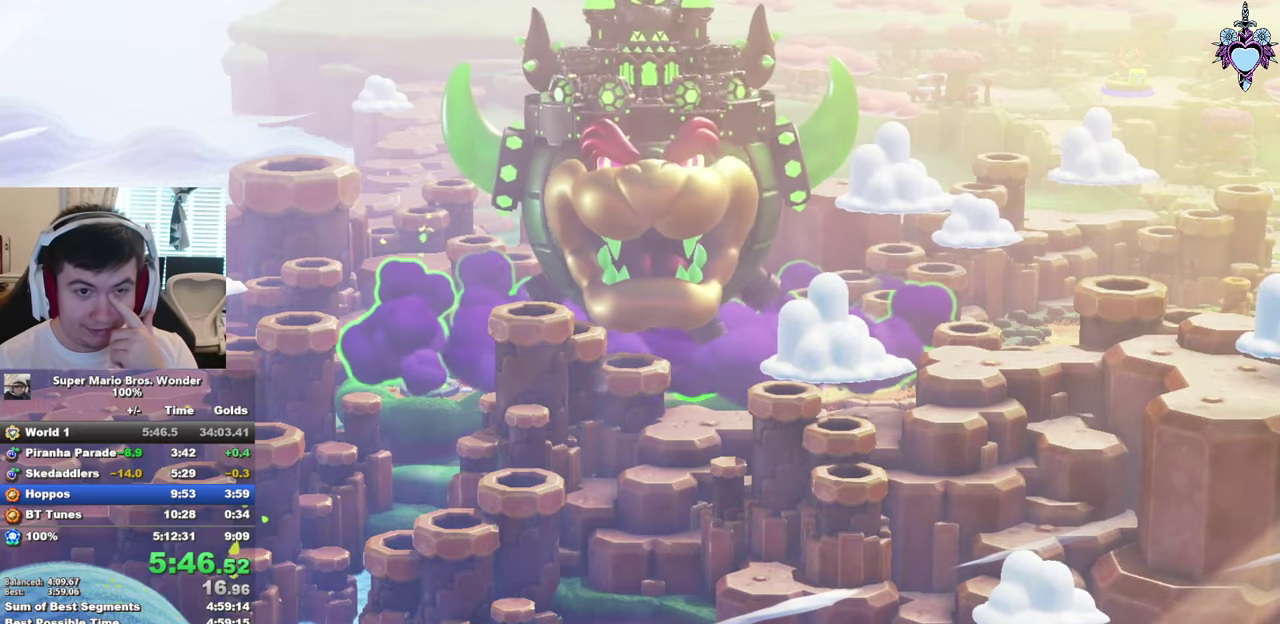
{"buttons": ["CIRCLE"], "left_stick": "center", "right_stick": "center", "events": [[50, "CIRCLE", "up"], [117, "CIRCLE", "down"], [234, "CIRCLE", "up"], [317, "CIRCLE", "down"], [417, "CIRCLE", "up"], [500, "CIRCLE", "down"]]}